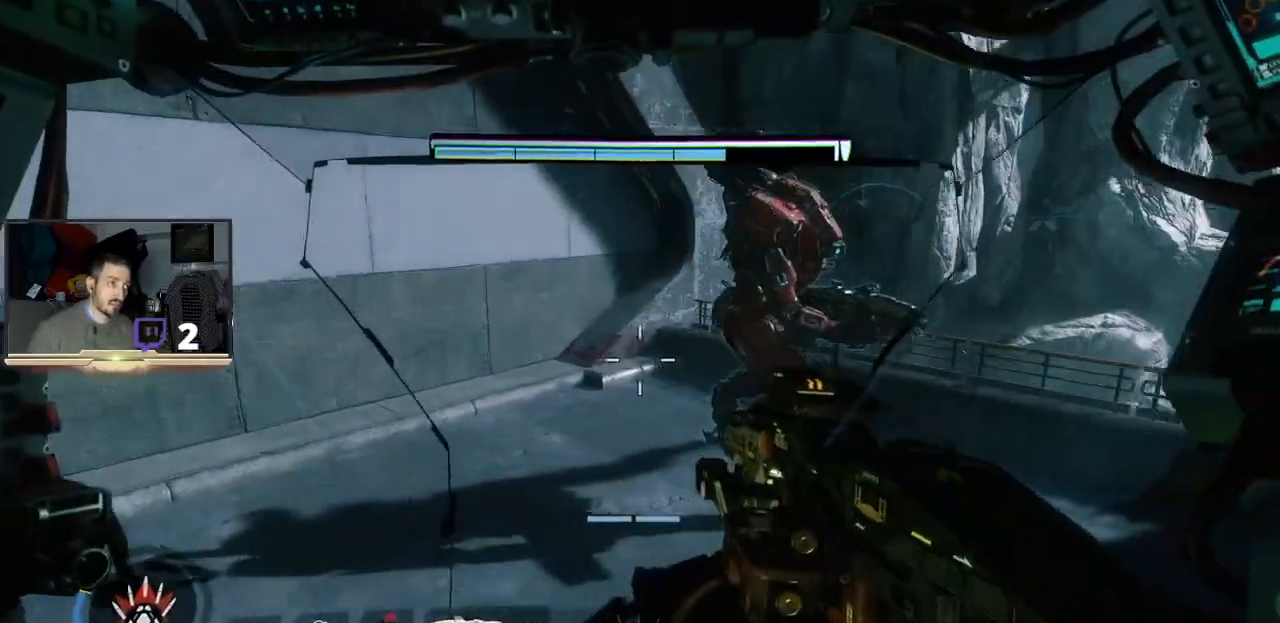
Gameplay with a controller (PlayStation layout); each line is a JSON object with the inputs held at the frame after it. "events" lists button and stick changes between this image and that frame as [ms after this image, input, new state], when the widget could be followed in between.
{"buttons": [], "left_stick": "up-left", "right_stick": "right", "events": [[100, "right_stick", "center"], [500, "right_stick", "right"]]}
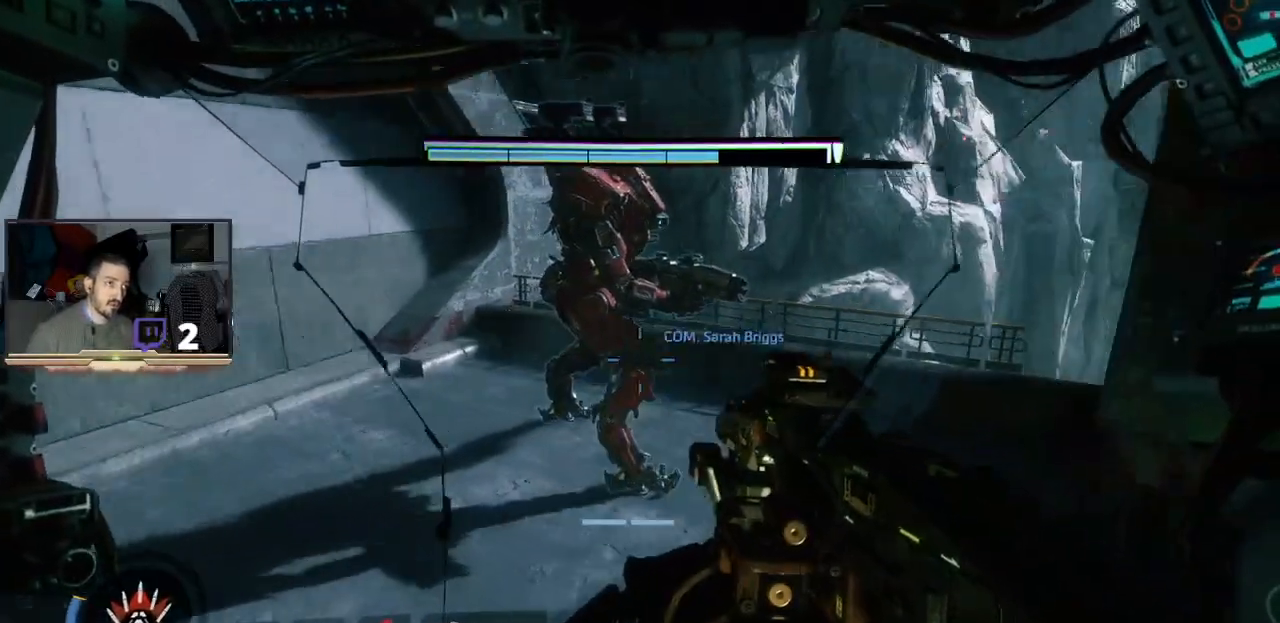
{"buttons": [], "left_stick": "up-left", "right_stick": "up-right", "events": [[200, "right_stick", "center"], [333, "right_stick", "up-right"]]}
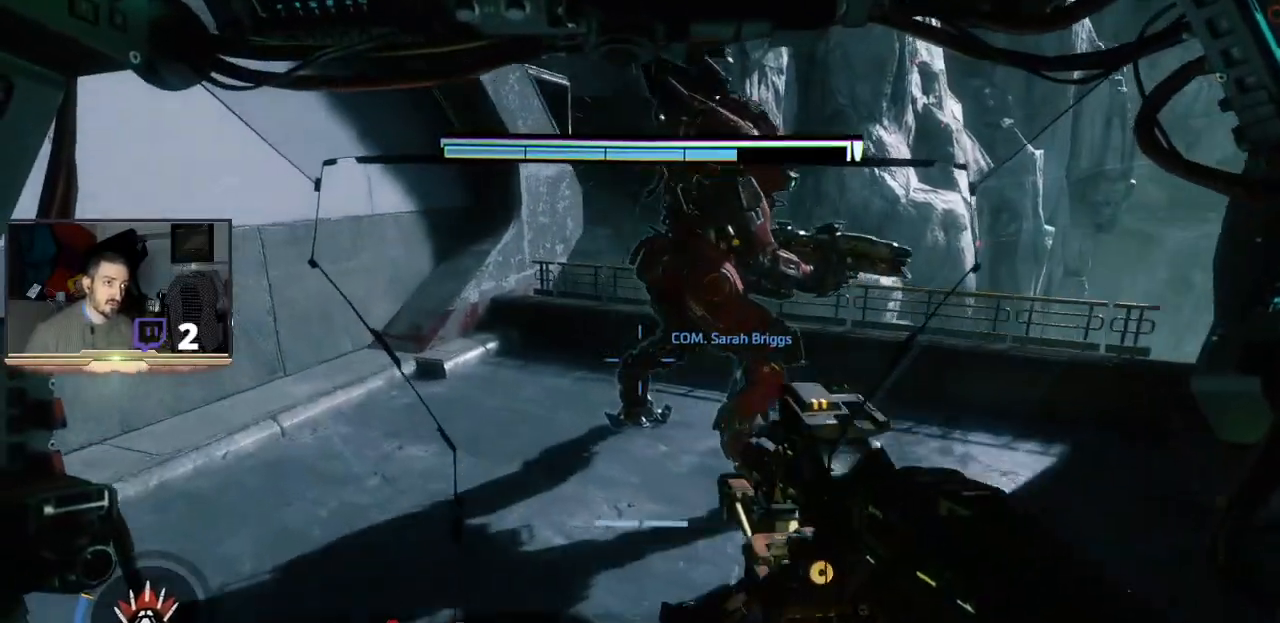
{"buttons": [], "left_stick": "center", "right_stick": "right", "events": [[33, "right_stick", "center"], [100, "left_stick", "center"], [300, "right_stick", "right"]]}
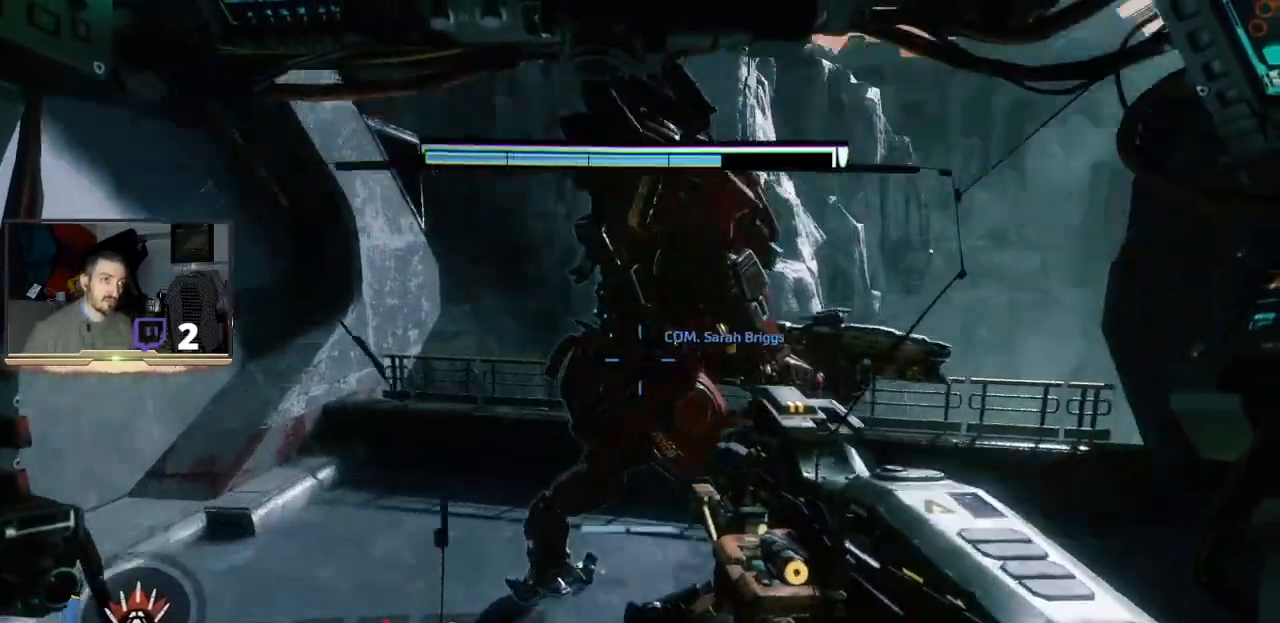
{"buttons": [], "left_stick": "down-right", "right_stick": "right", "events": [[233, "left_stick", "down-right"], [300, "right_stick", "center"], [467, "right_stick", "right"]]}
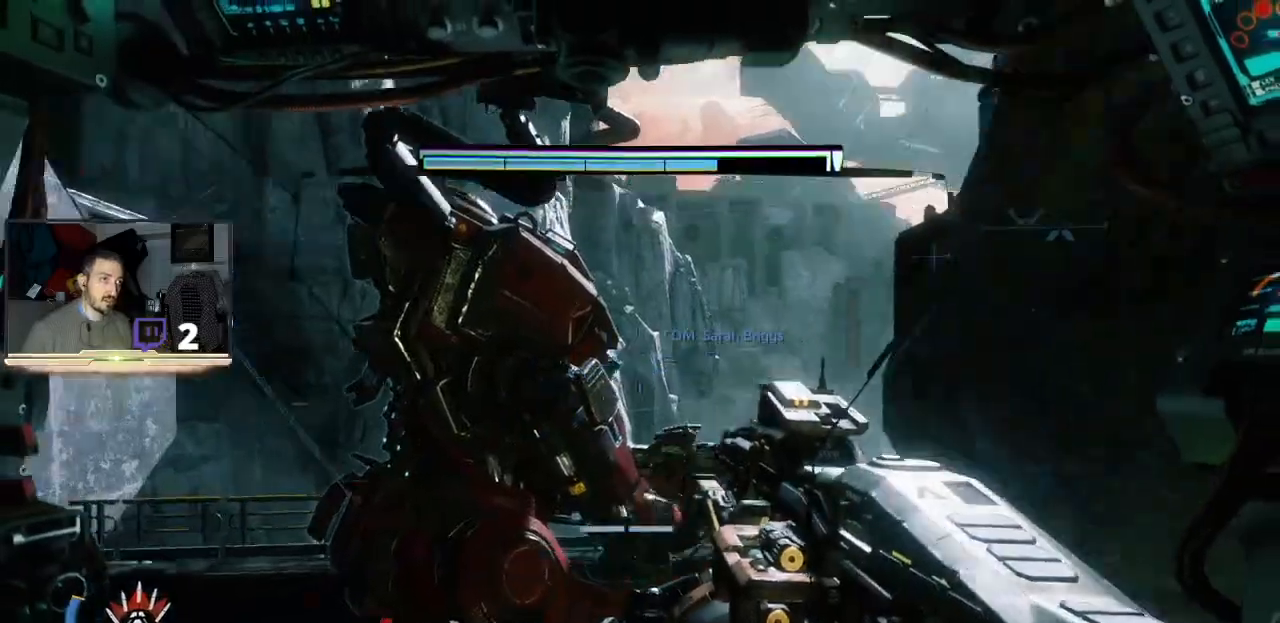
{"buttons": [], "left_stick": "up", "right_stick": "center", "events": [[233, "left_stick", "center"], [233, "right_stick", "center"], [367, "left_stick", "up"]]}
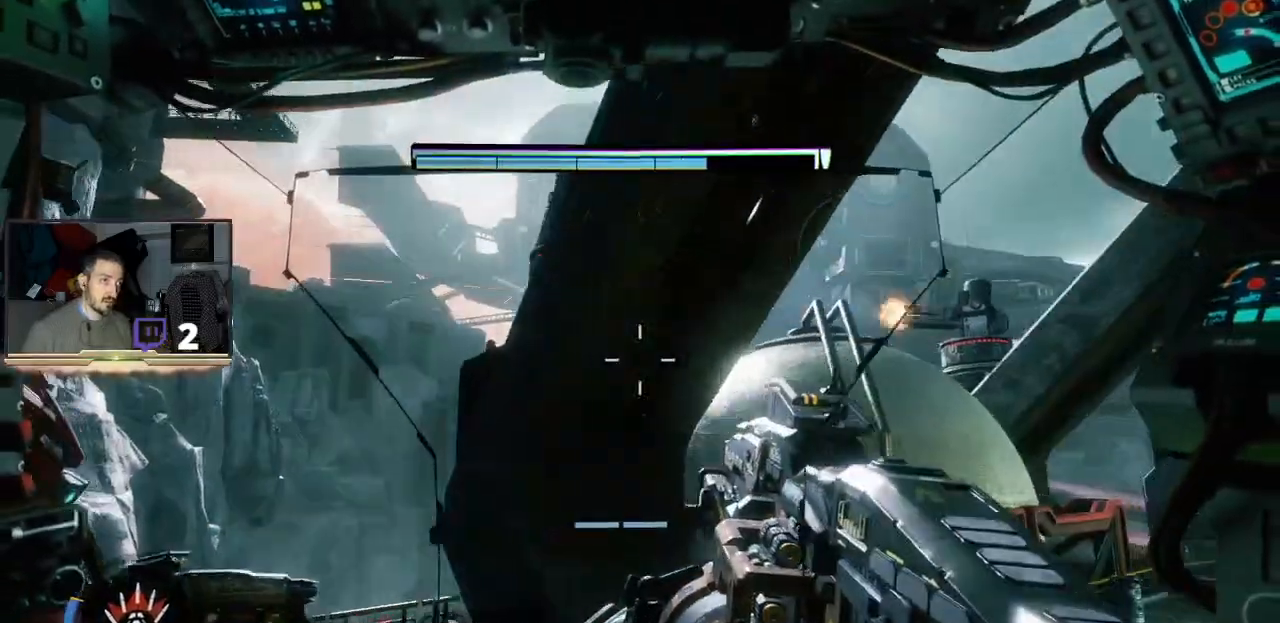
{"buttons": [], "left_stick": "up-left", "right_stick": "center", "events": [[67, "left_stick", "center"], [233, "left_stick", "up-left"]]}
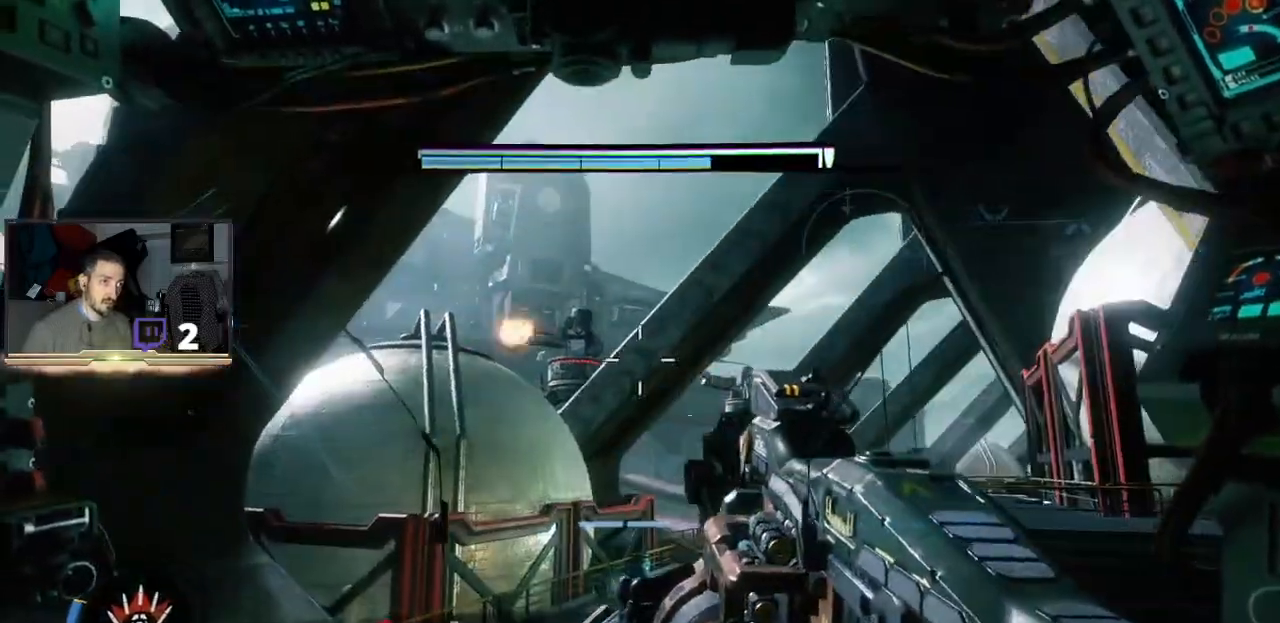
{"buttons": [], "left_stick": "center", "right_stick": "center", "events": [[67, "left_stick", "center"], [100, "R2", "down"], [433, "R2", "up"]]}
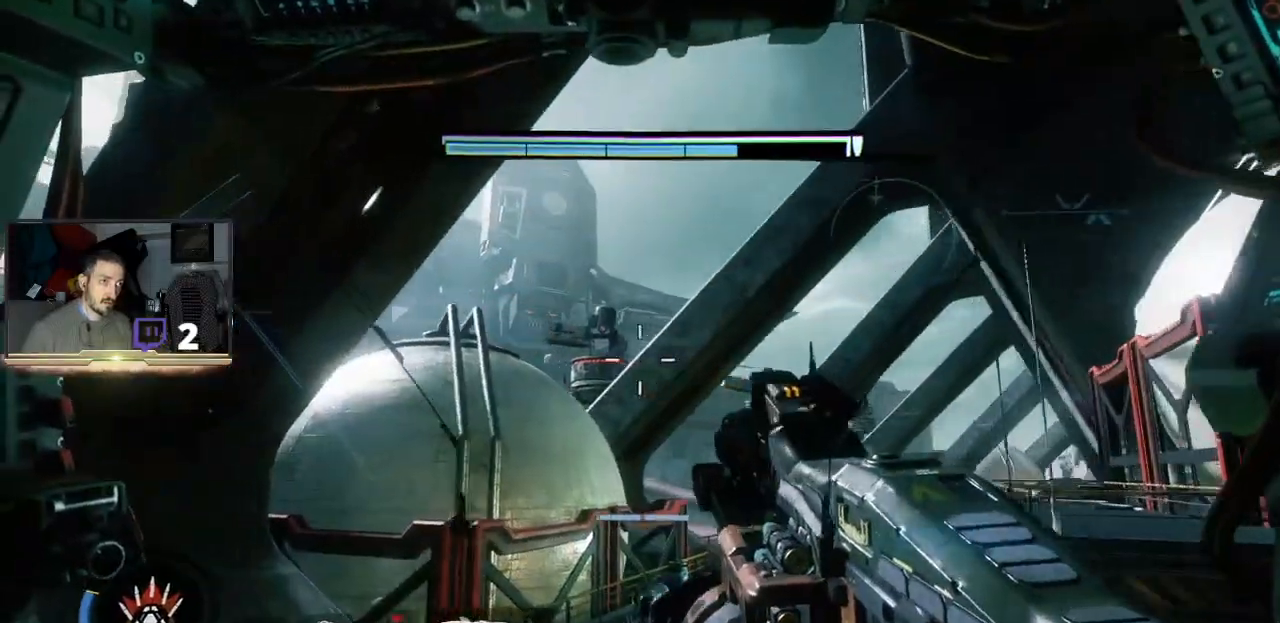
{"buttons": ["R2"], "left_stick": "up-left", "right_stick": "center", "events": [[67, "R2", "down"], [67, "left_stick", "up-left"], [233, "R2", "up"], [300, "left_stick", "center"], [333, "R2", "down"], [433, "left_stick", "up-left"]]}
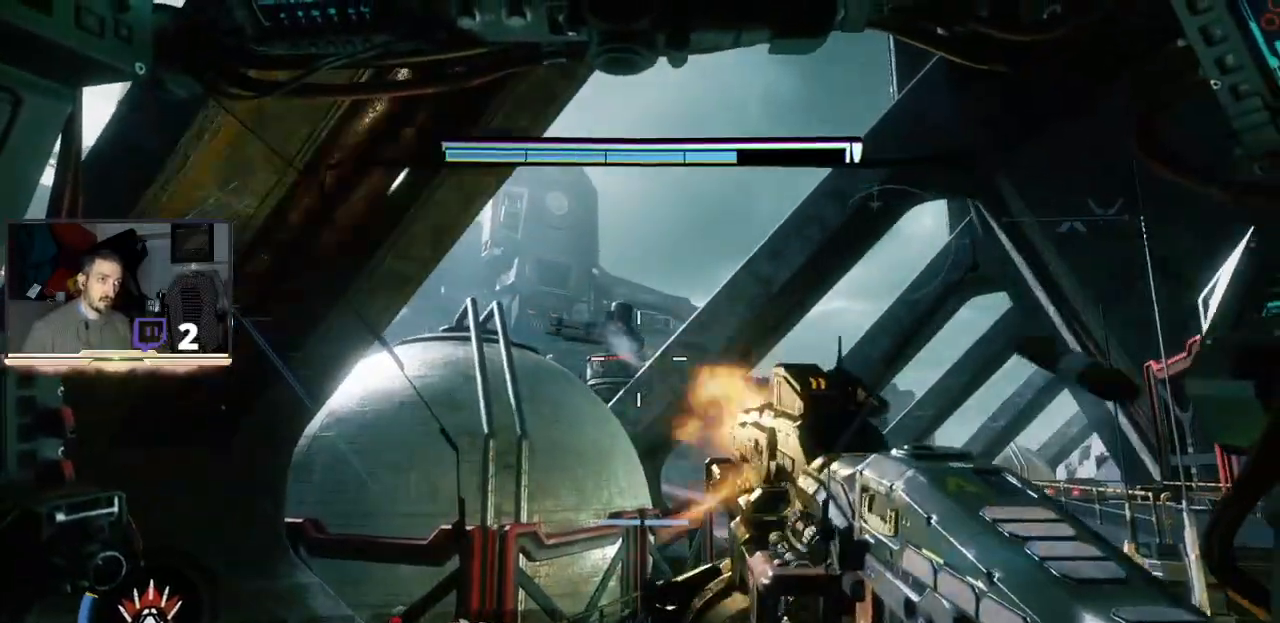
{"buttons": ["R2"], "left_stick": "center", "right_stick": "center", "events": [[33, "R2", "up"], [100, "R2", "down"], [133, "left_stick", "center"], [167, "right_stick", "up"], [333, "right_stick", "center"]]}
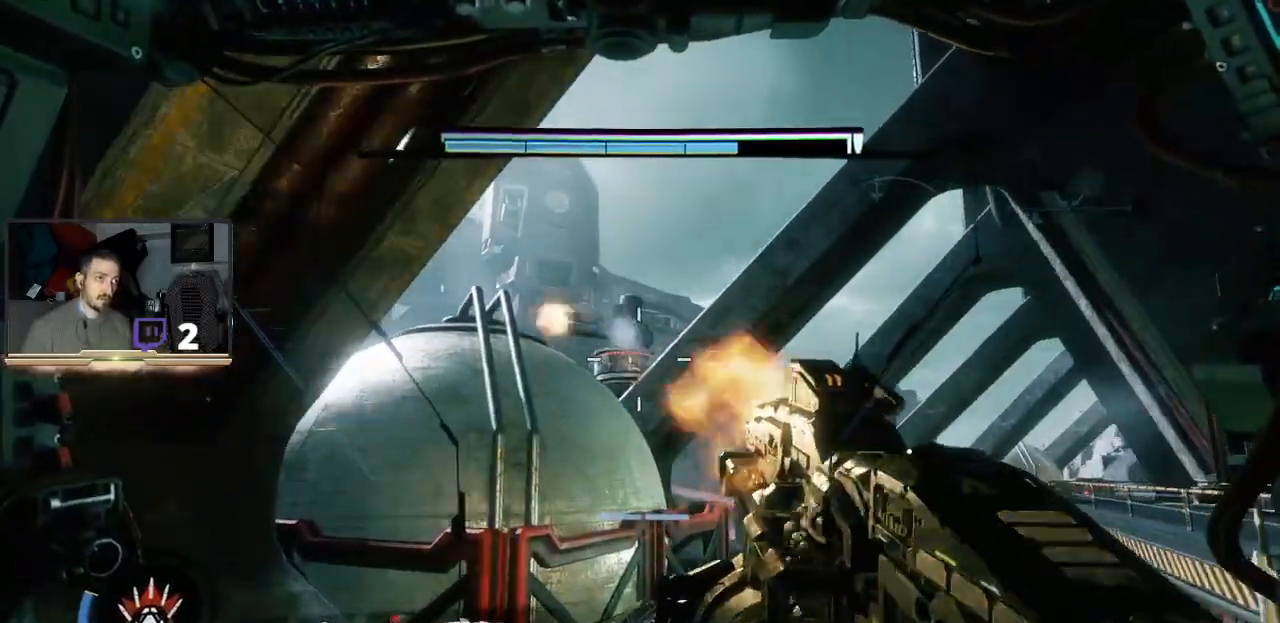
{"buttons": [], "left_stick": "down-right", "right_stick": "down-right", "events": [[267, "R2", "up"], [300, "left_stick", "down-right"], [433, "right_stick", "down-right"]]}
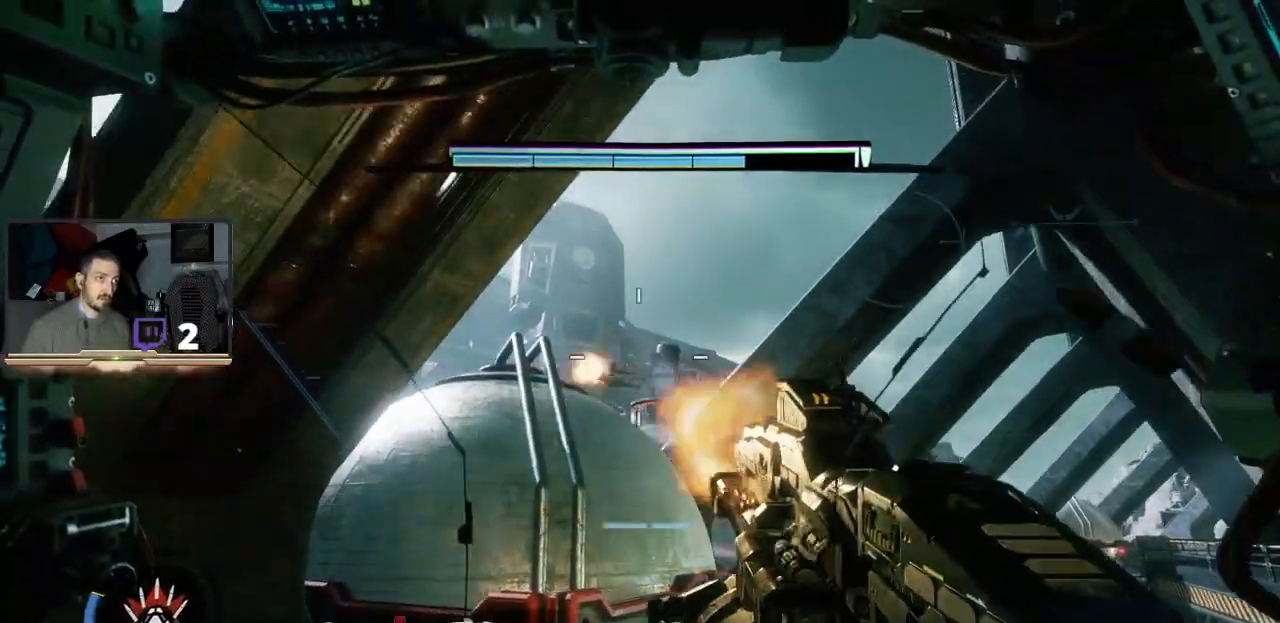
{"buttons": [], "left_stick": "right", "right_stick": "down-right", "events": [[333, "left_stick", "right"]]}
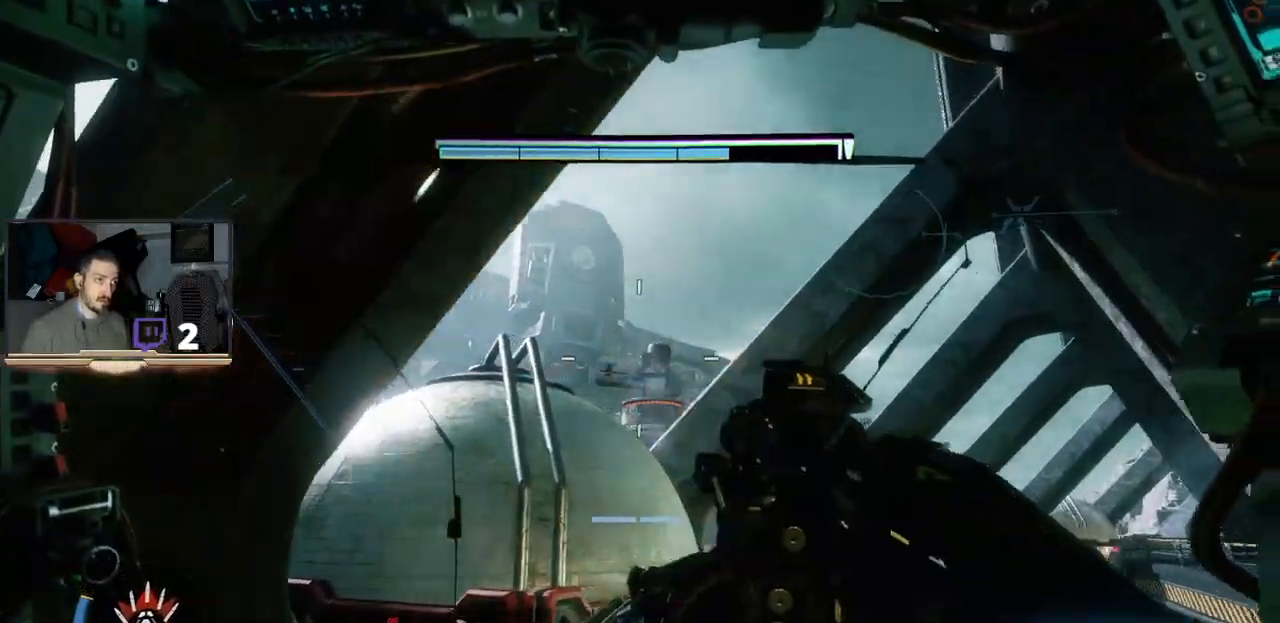
{"buttons": [], "left_stick": "up-right", "right_stick": "right", "events": [[67, "left_stick", "up-right"], [100, "right_stick", "center"], [300, "right_stick", "right"]]}
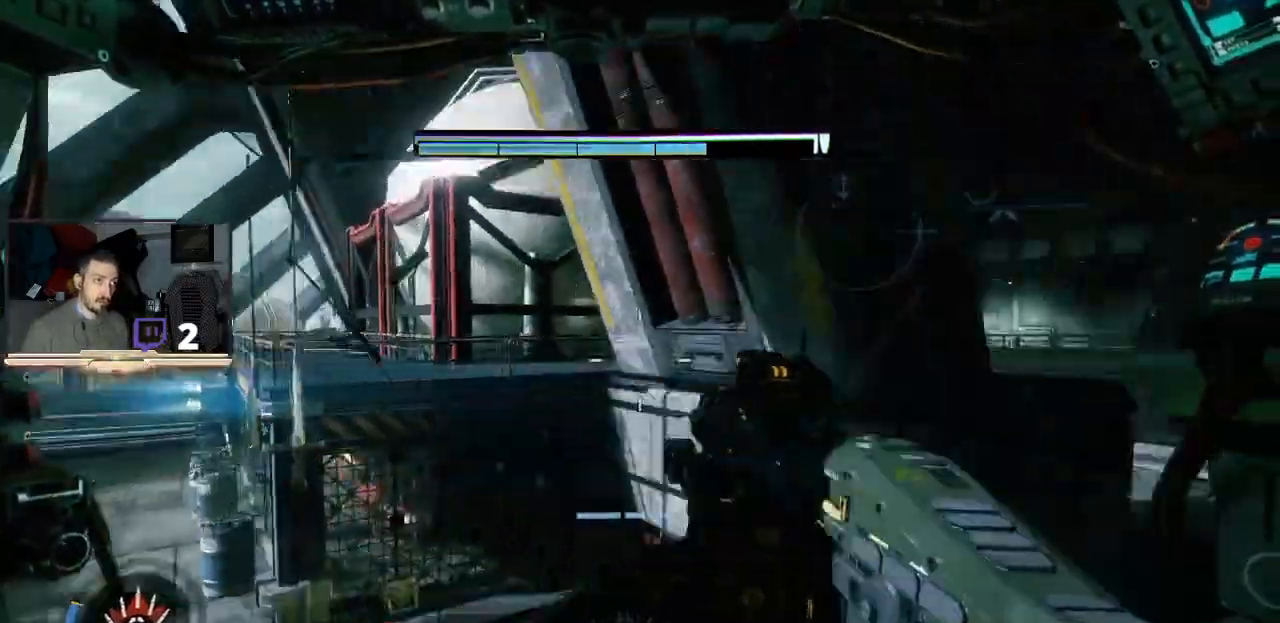
{"buttons": [], "left_stick": "up", "right_stick": "center", "events": [[333, "left_stick", "up"], [367, "right_stick", "center"]]}
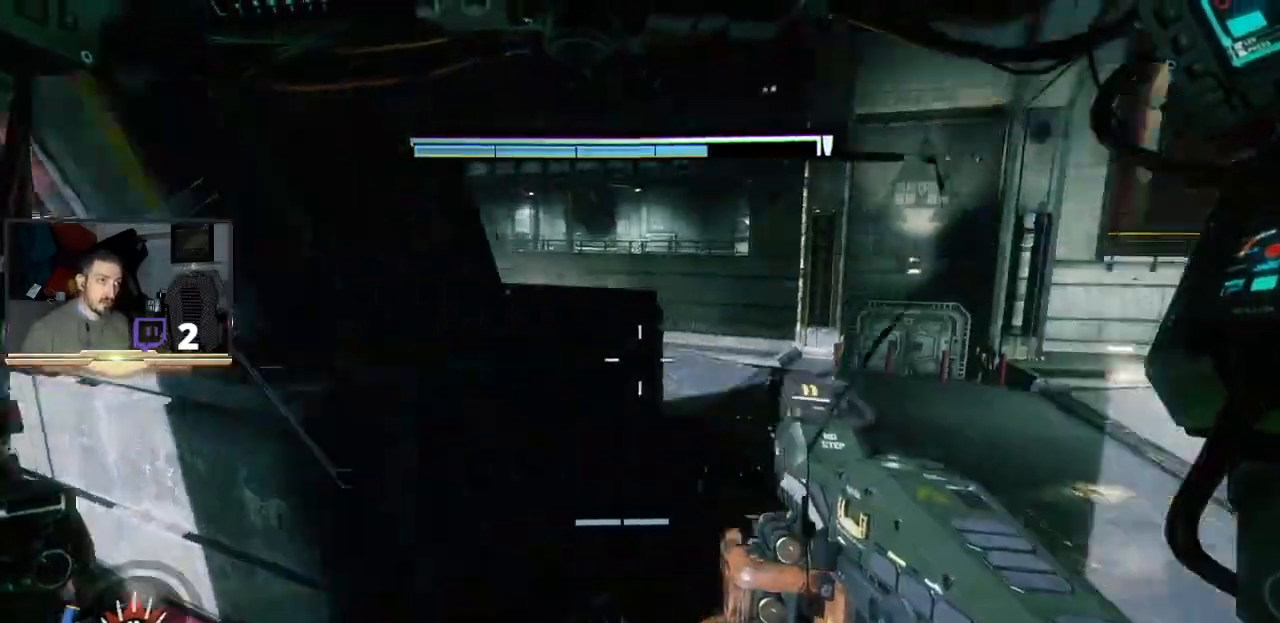
{"buttons": [], "left_stick": "up-left", "right_stick": "right", "events": [[67, "left_stick", "up-left"], [333, "right_stick", "right"]]}
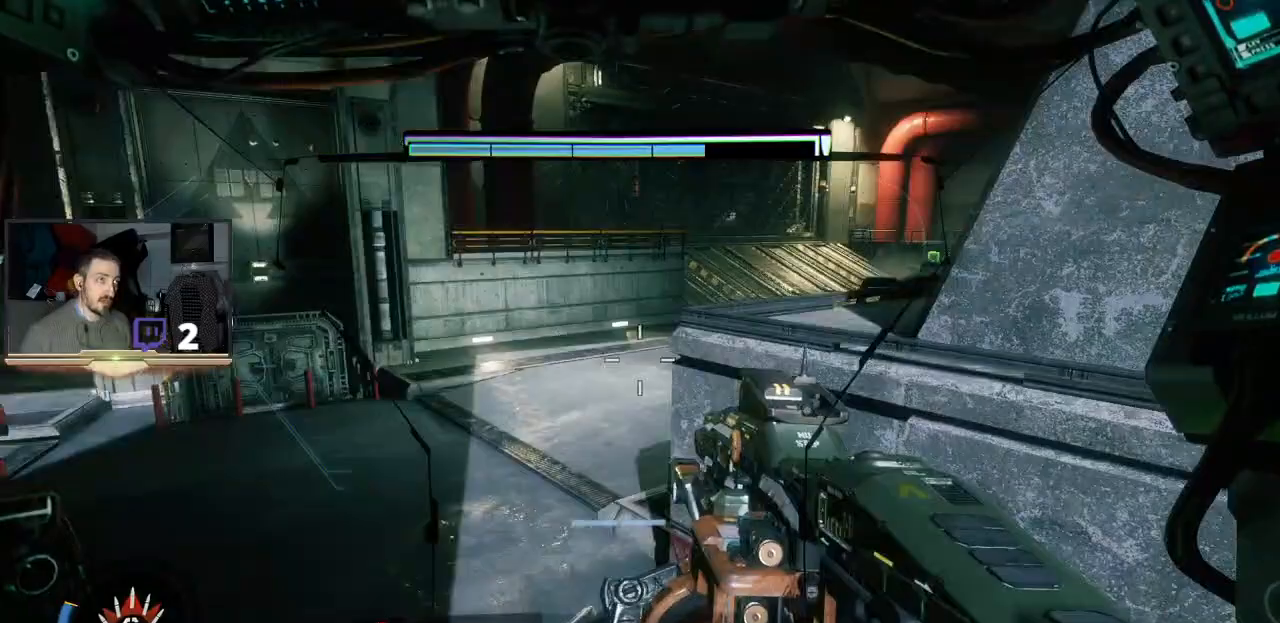
{"buttons": [], "left_stick": "up-left", "right_stick": "right", "events": [[200, "right_stick", "center"], [467, "right_stick", "right"]]}
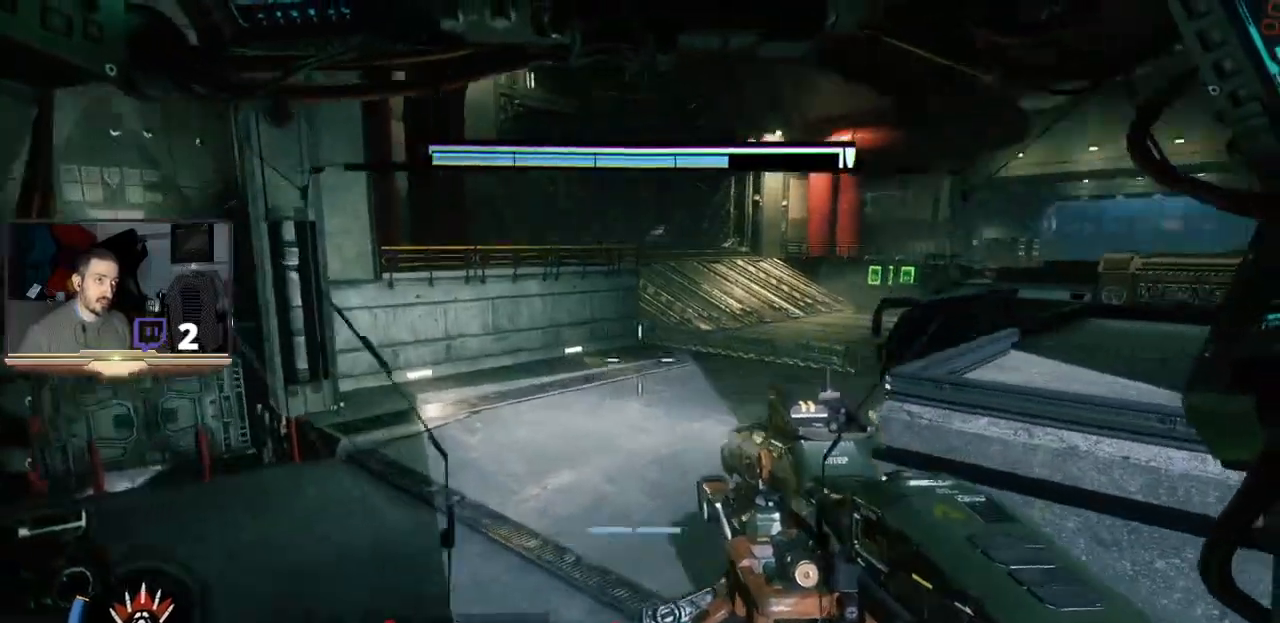
{"buttons": [], "left_stick": "up-left", "right_stick": "center", "events": [[233, "right_stick", "center"]]}
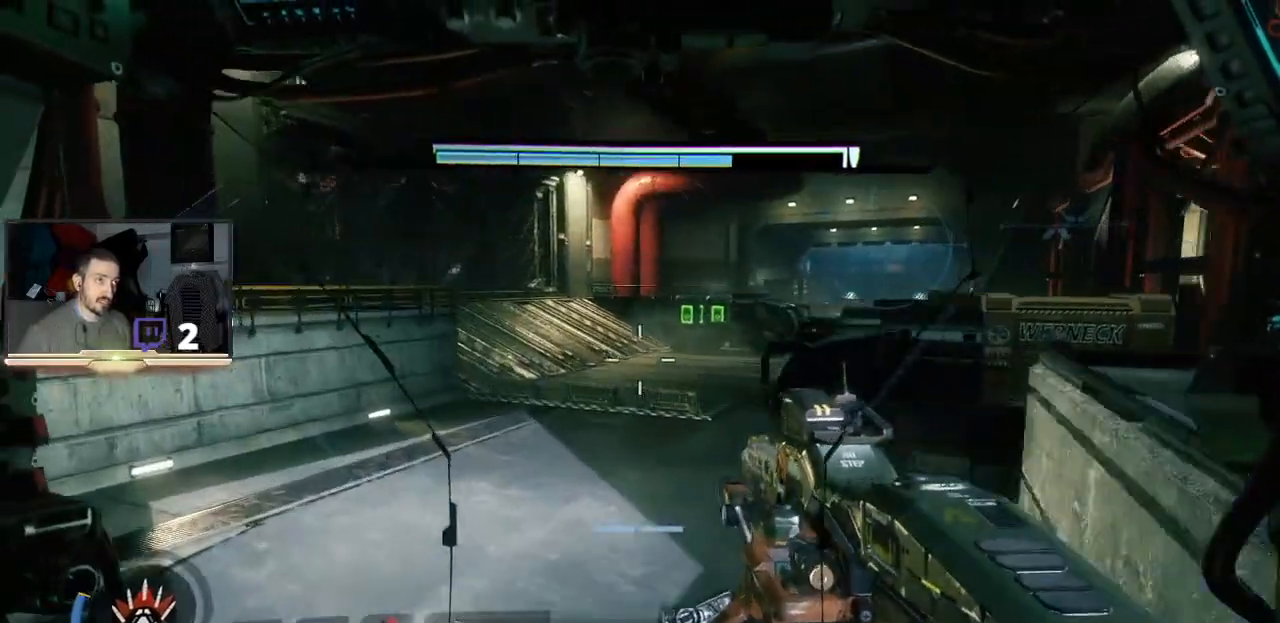
{"buttons": [], "left_stick": "up-left", "right_stick": "center", "events": [[333, "right_stick", "right"], [500, "right_stick", "center"]]}
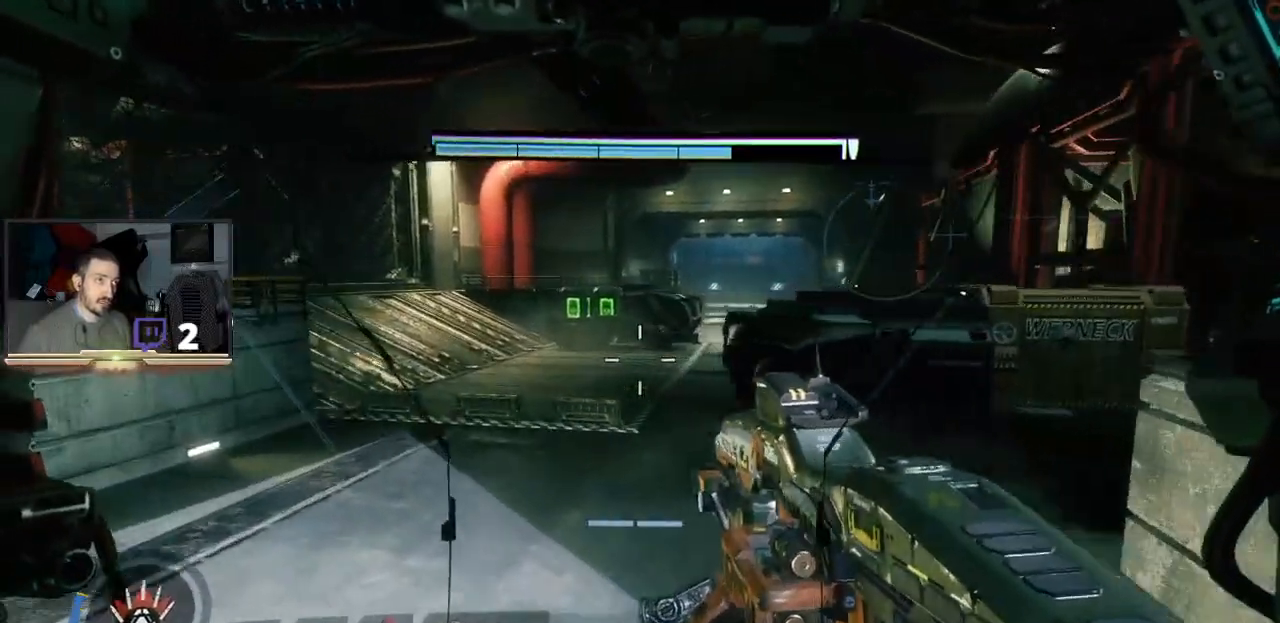
{"buttons": [], "left_stick": "up-left", "right_stick": "center", "events": [[333, "right_stick", "left"], [467, "right_stick", "center"]]}
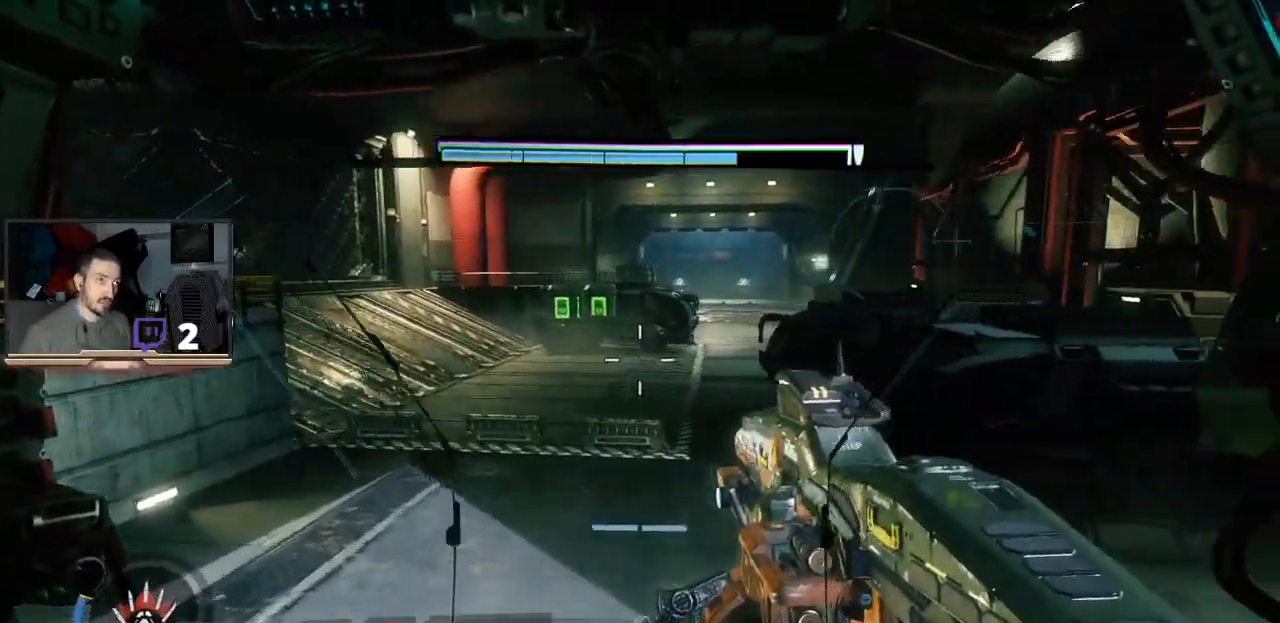
{"buttons": ["L3"], "left_stick": "up", "right_stick": "center", "events": [[400, "left_stick", "up"], [500, "L3", "down"]]}
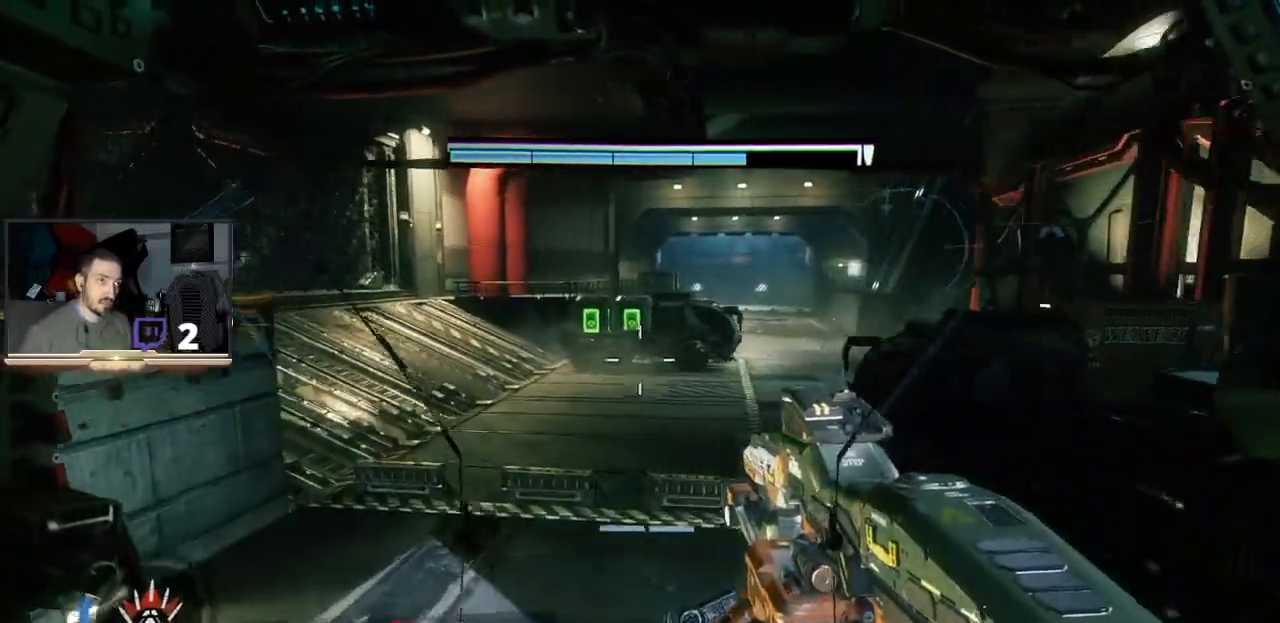
{"buttons": ["L3"], "left_stick": "up", "right_stick": "center", "events": []}
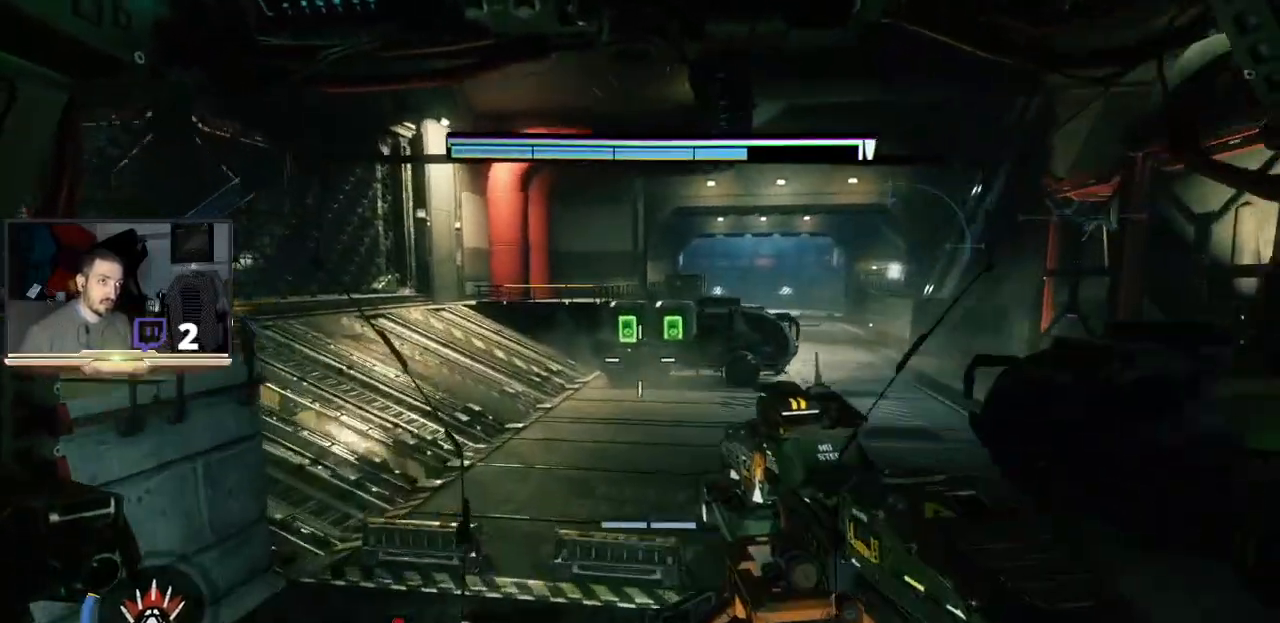
{"buttons": [], "left_stick": "up", "right_stick": "center", "events": [[233, "L3", "up"]]}
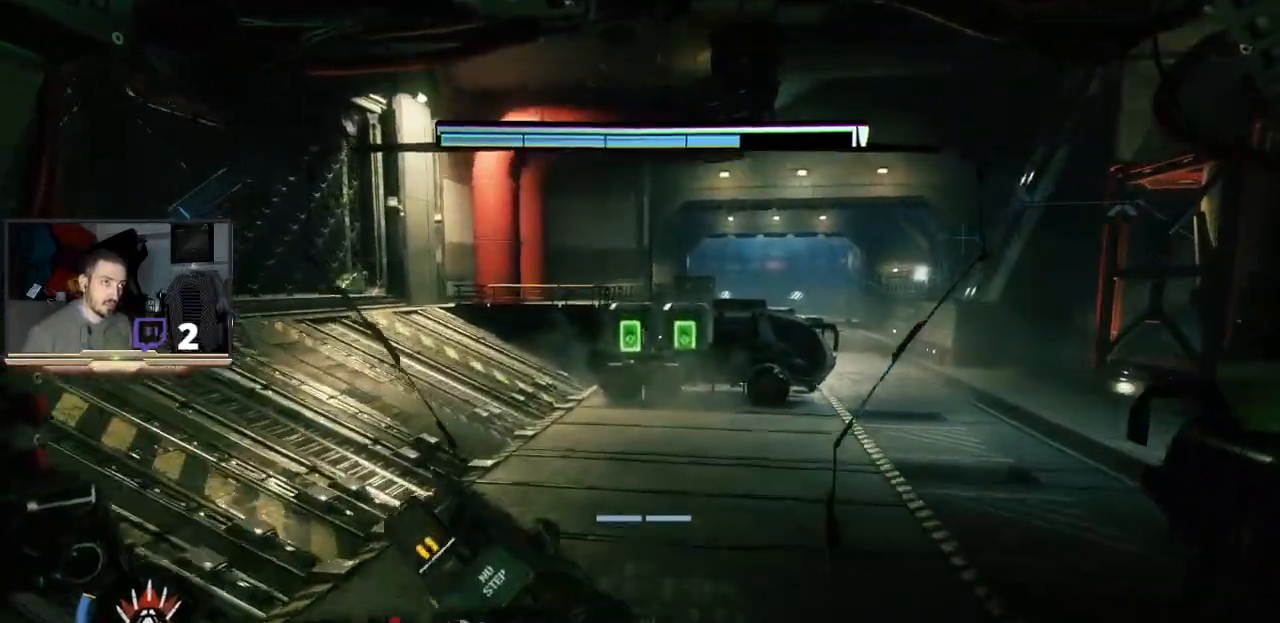
{"buttons": [], "left_stick": "up", "right_stick": "center", "events": []}
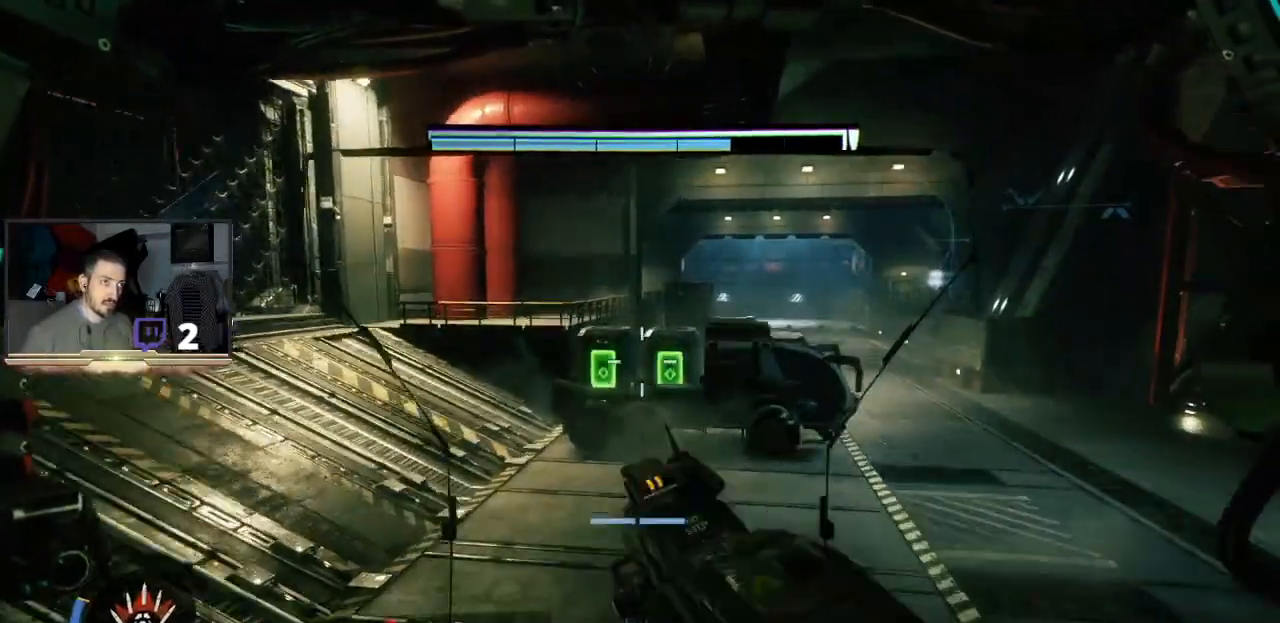
{"buttons": ["L3"], "left_stick": "up", "right_stick": "center", "events": [[233, "L3", "down"]]}
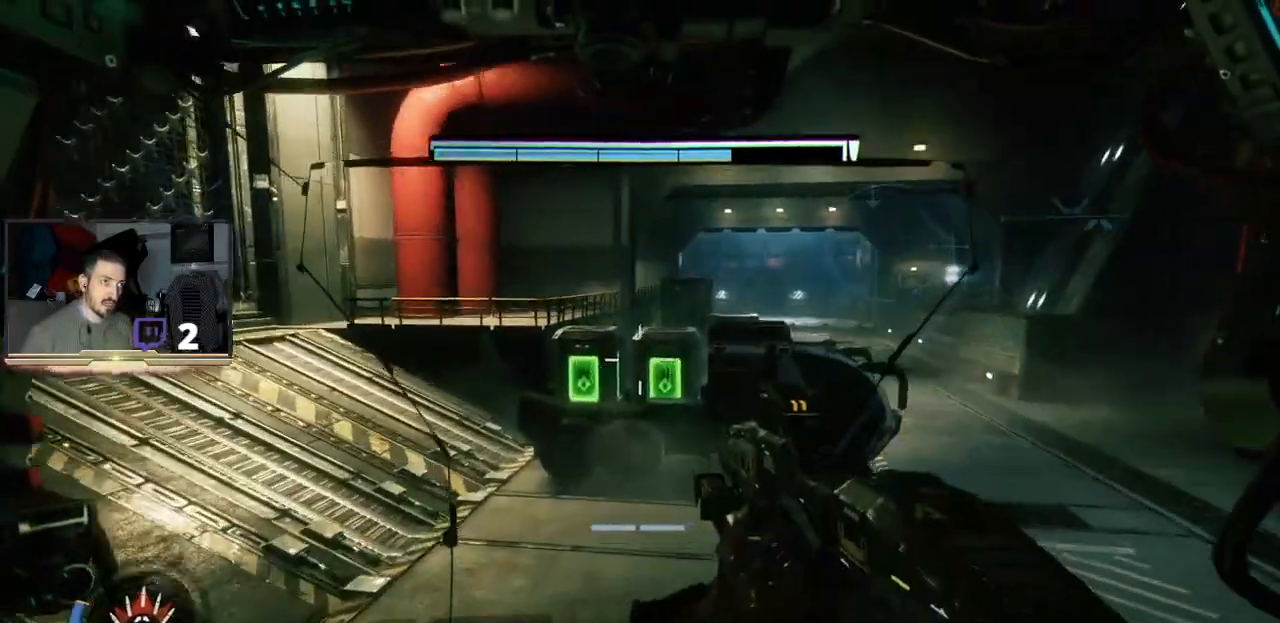
{"buttons": [], "left_stick": "up", "right_stick": "center", "events": [[333, "L3", "up"]]}
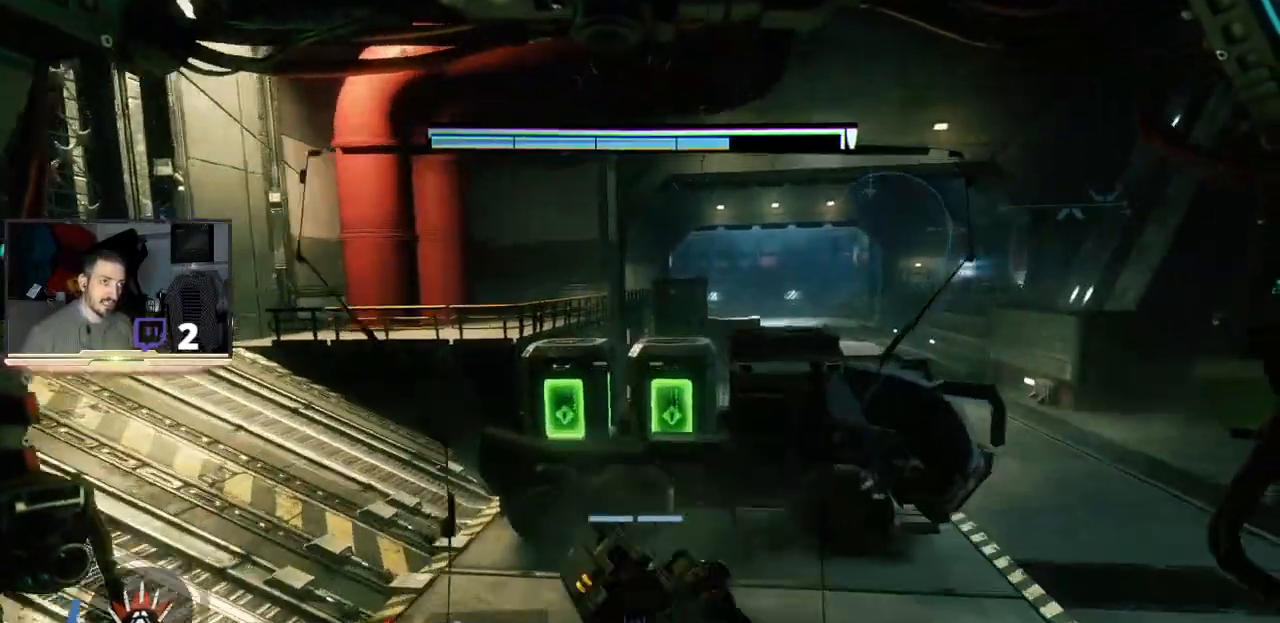
{"buttons": [], "left_stick": "up", "right_stick": "center", "events": []}
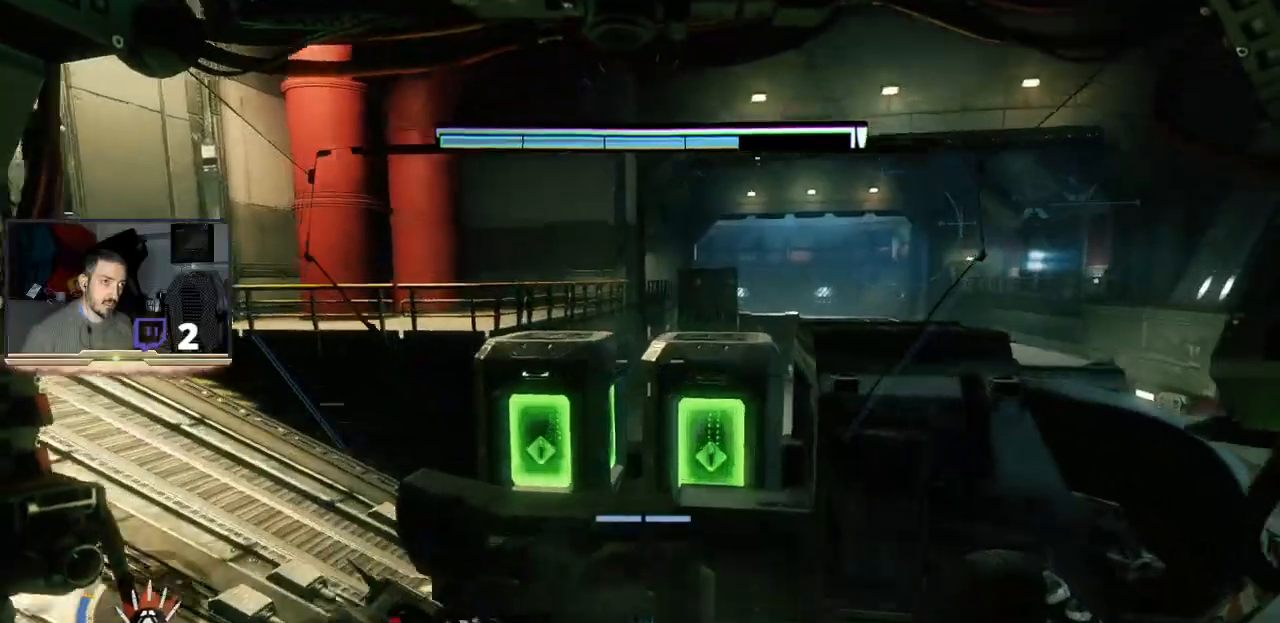
{"buttons": [], "left_stick": "down", "right_stick": "center", "events": [[233, "left_stick", "center"], [333, "left_stick", "down"]]}
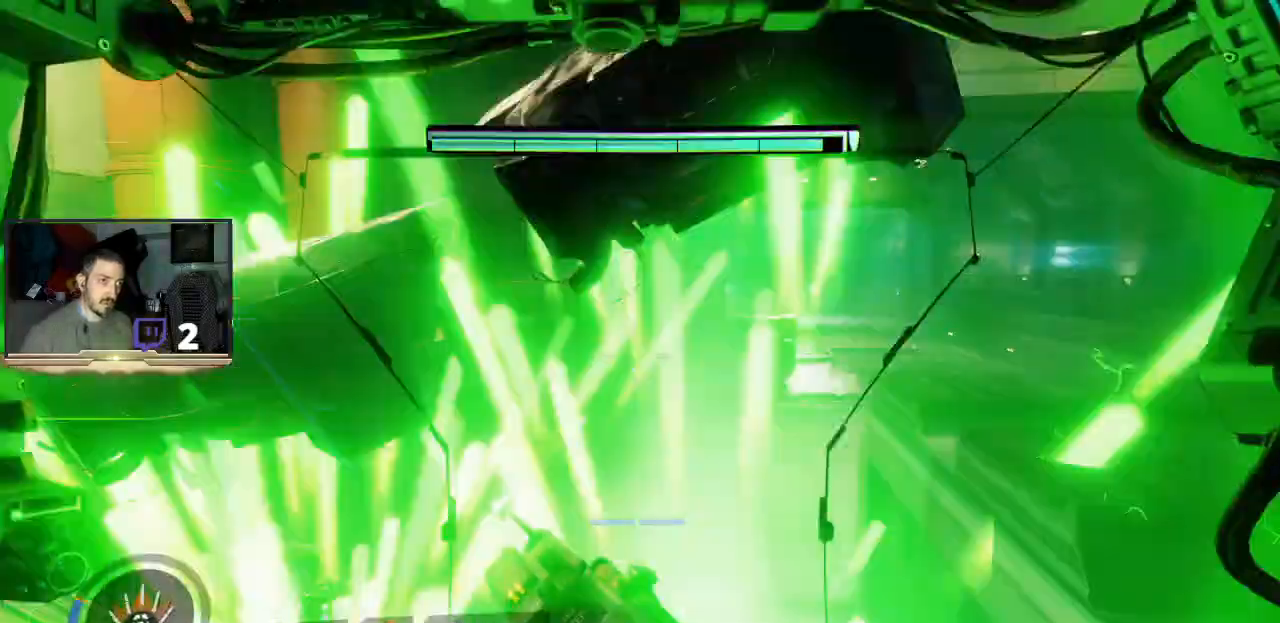
{"buttons": [], "left_stick": "center", "right_stick": "right", "events": [[133, "left_stick", "down-right"], [267, "right_stick", "right"], [300, "left_stick", "right"], [400, "left_stick", "center"]]}
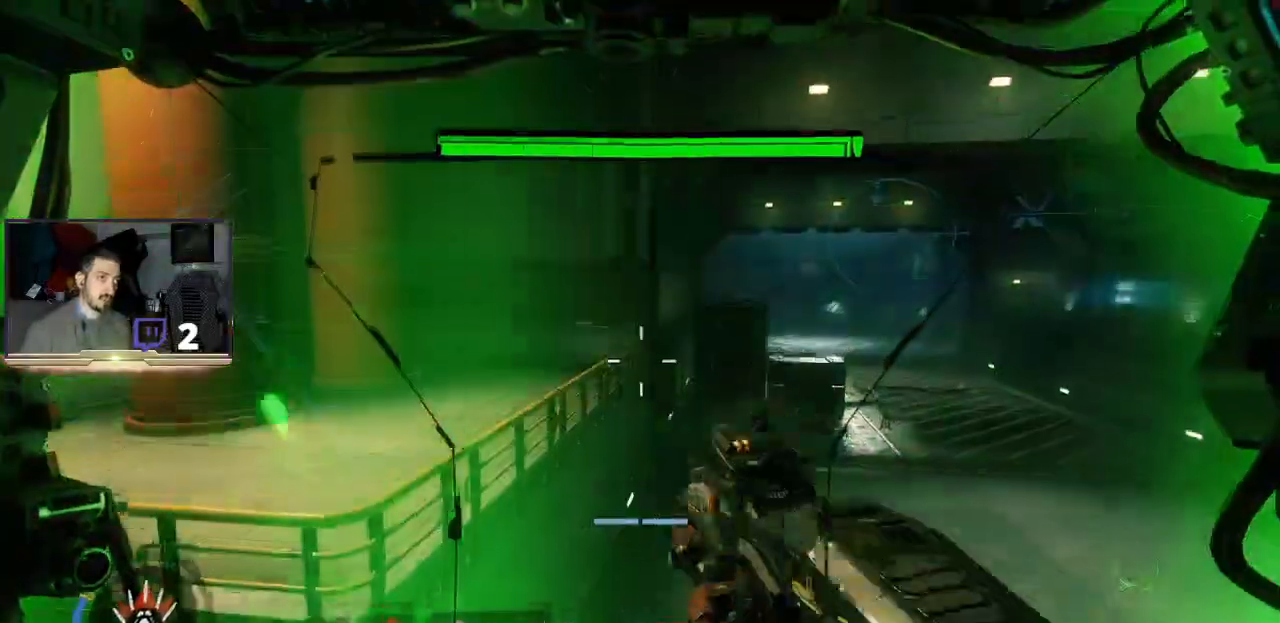
{"buttons": [], "left_stick": "up", "right_stick": "right", "events": [[133, "right_stick", "center"], [167, "left_stick", "up"], [333, "right_stick", "right"]]}
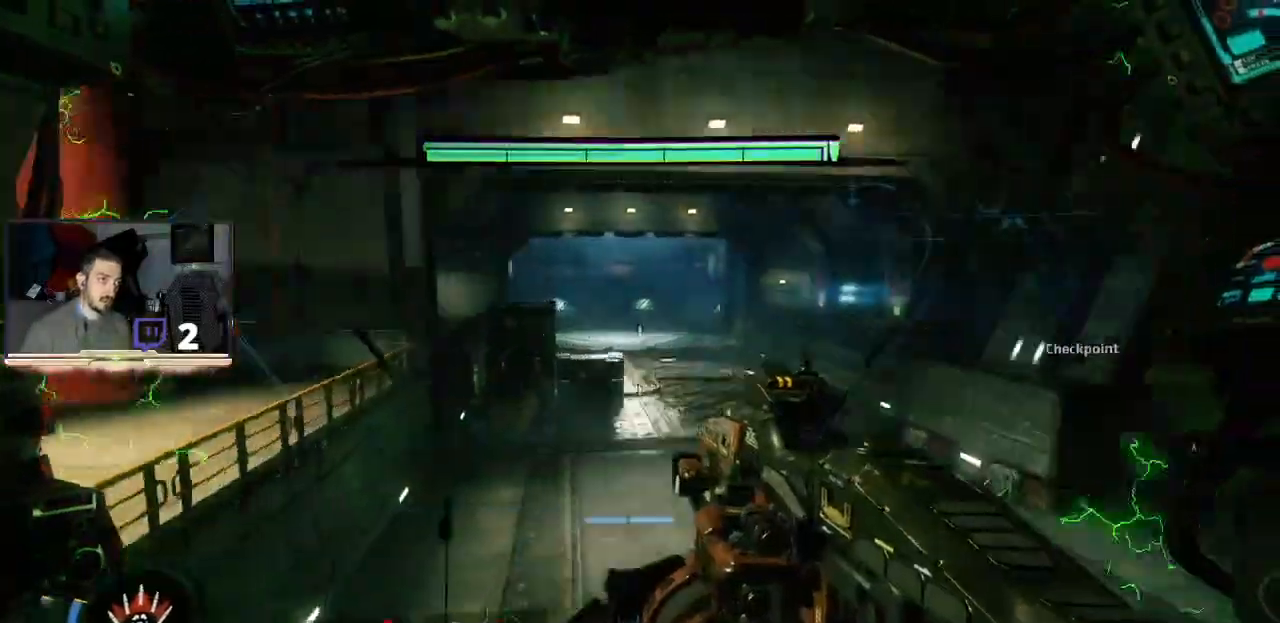
{"buttons": [], "left_stick": "up", "right_stick": "right", "events": []}
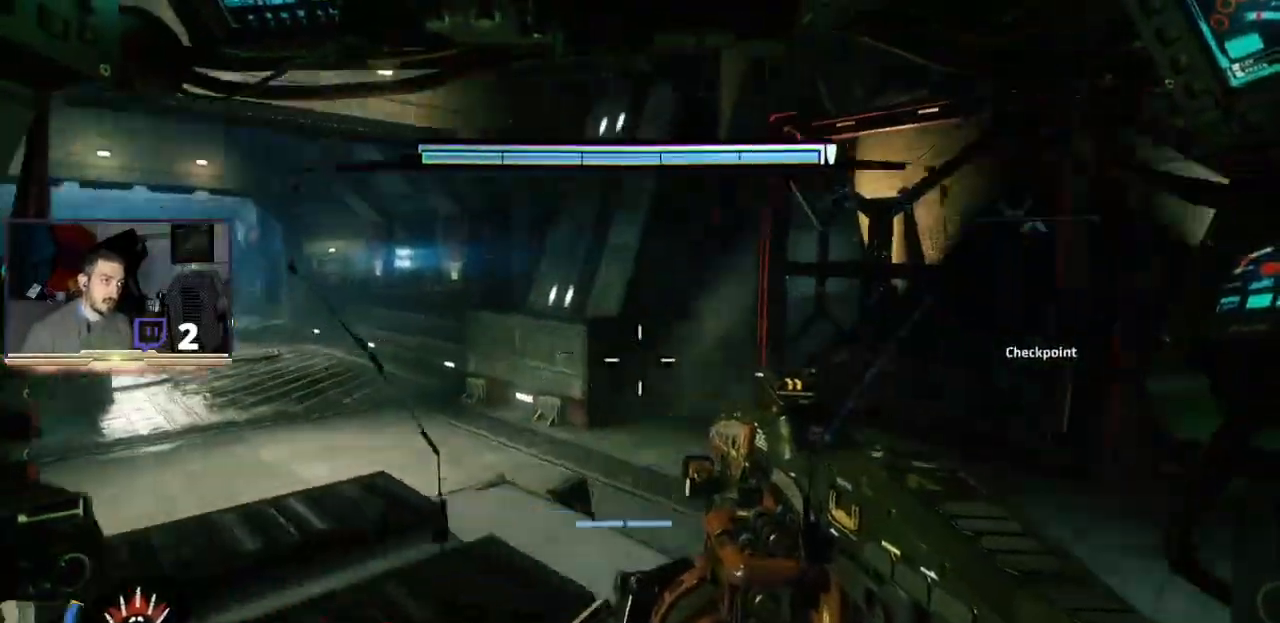
{"buttons": [], "left_stick": "up", "right_stick": "left", "events": [[133, "right_stick", "left"]]}